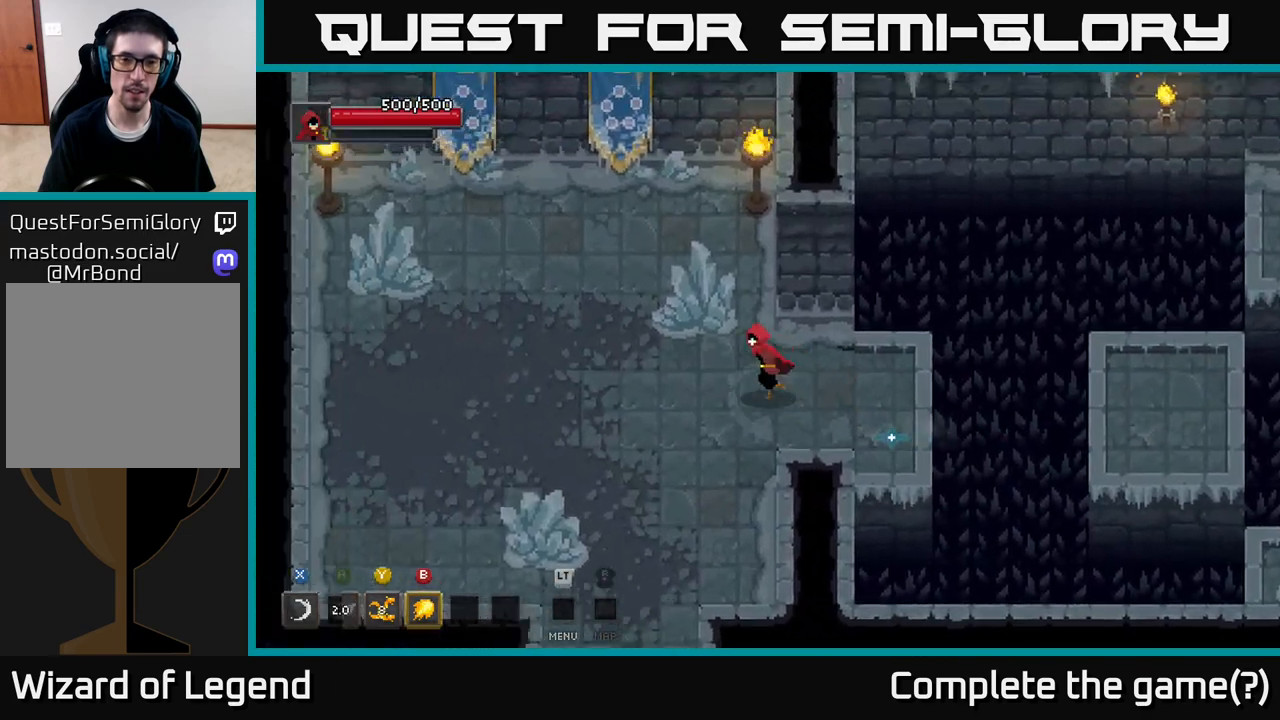
Gameplay with a controller (Xbox layout); each line is a JSON object with the inputs held at the frame after it. "events" lists button and stick changes between this image and that frame as [ms after this image, input, new state], when the widget could be followed in between.
{"buttons": [], "left_stick": "left", "right_stick": "center", "events": [[267, "X", "down"], [267, "left_stick", "up"], [367, "left_stick", "center"], [400, "X", "up"], [467, "left_stick", "left"]]}
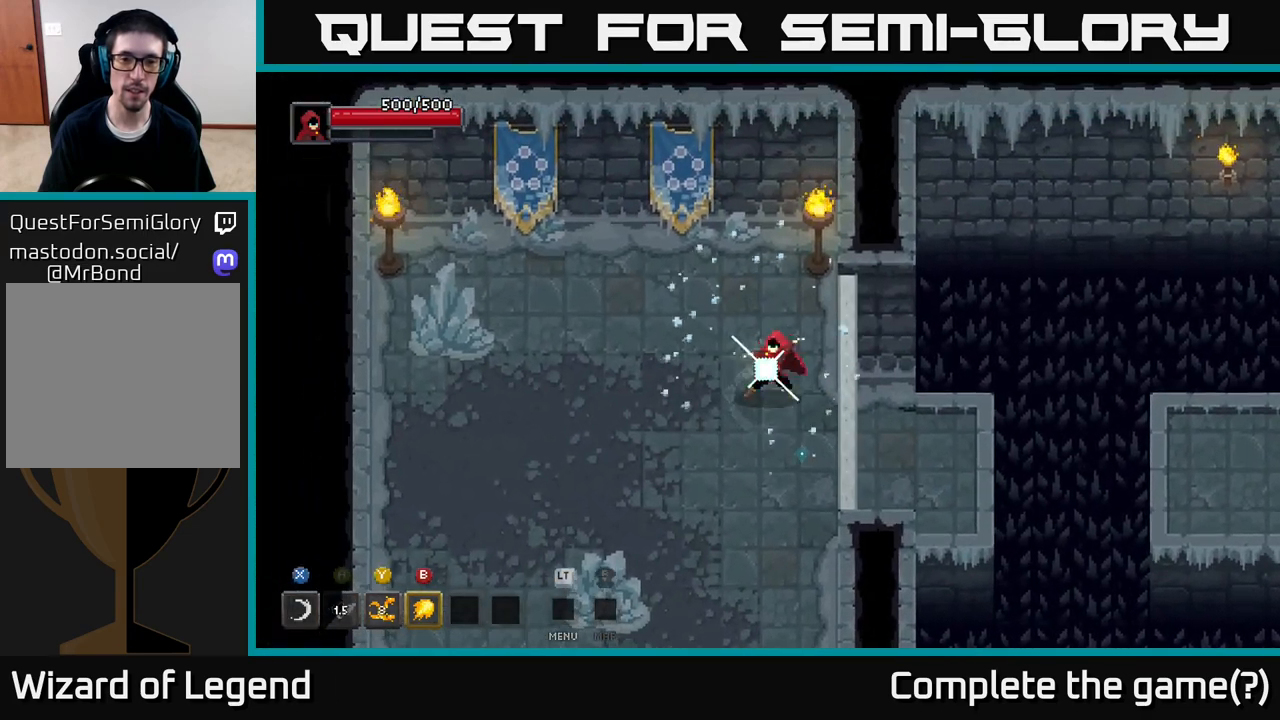
{"buttons": [], "left_stick": "down-left", "right_stick": "center", "events": [[33, "X", "down"], [100, "X", "up"], [150, "left_stick", "down-left"]]}
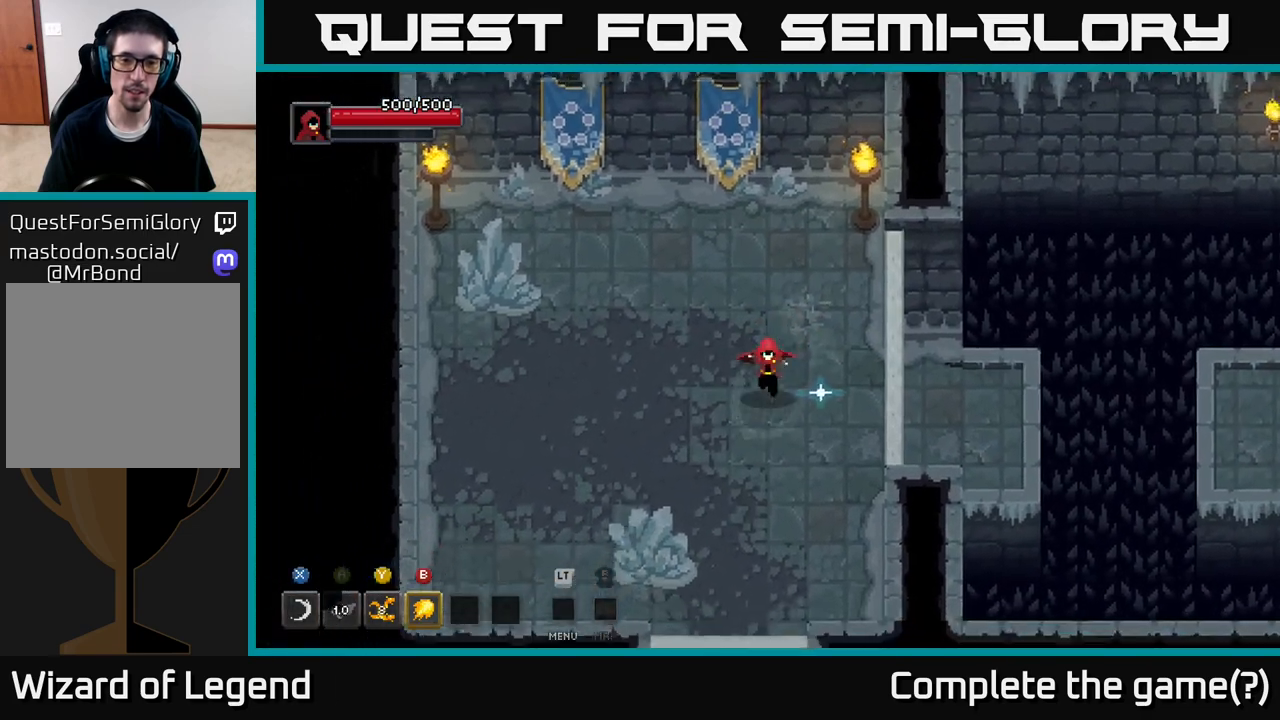
{"buttons": [], "left_stick": "left", "right_stick": "center", "events": [[383, "X", "down"], [450, "X", "up"], [467, "left_stick", "left"]]}
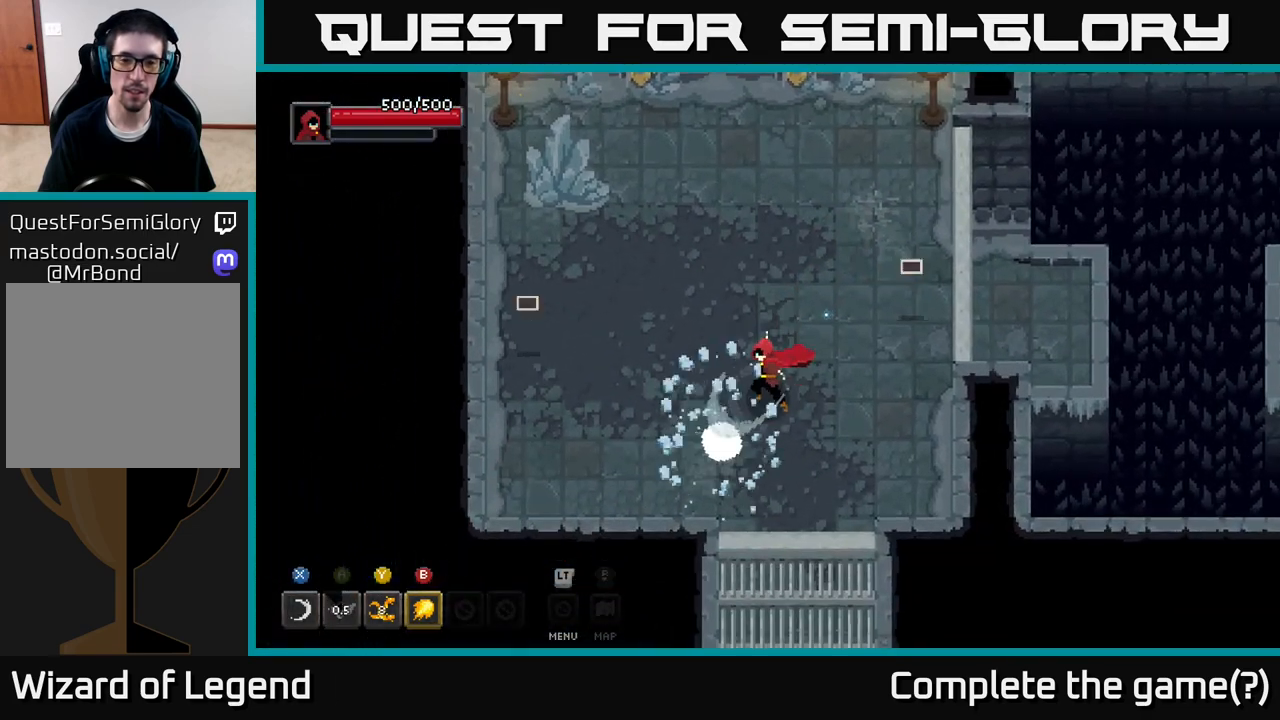
{"buttons": [], "left_stick": "left", "right_stick": "center", "events": [[33, "left_stick", "up-left"], [367, "left_stick", "left"]]}
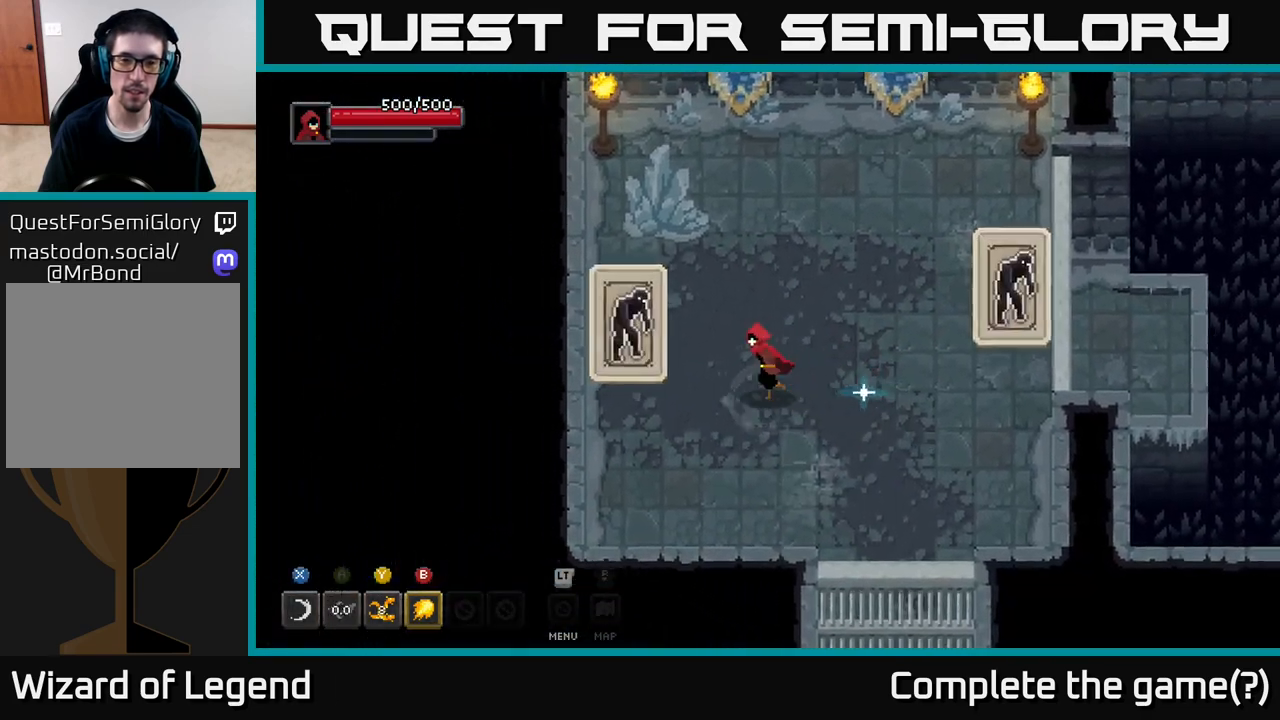
{"buttons": [], "left_stick": "up-left", "right_stick": "center", "events": [[150, "X", "down"], [183, "left_stick", "up-left"], [283, "X", "up"], [383, "X", "down"], [500, "X", "up"]]}
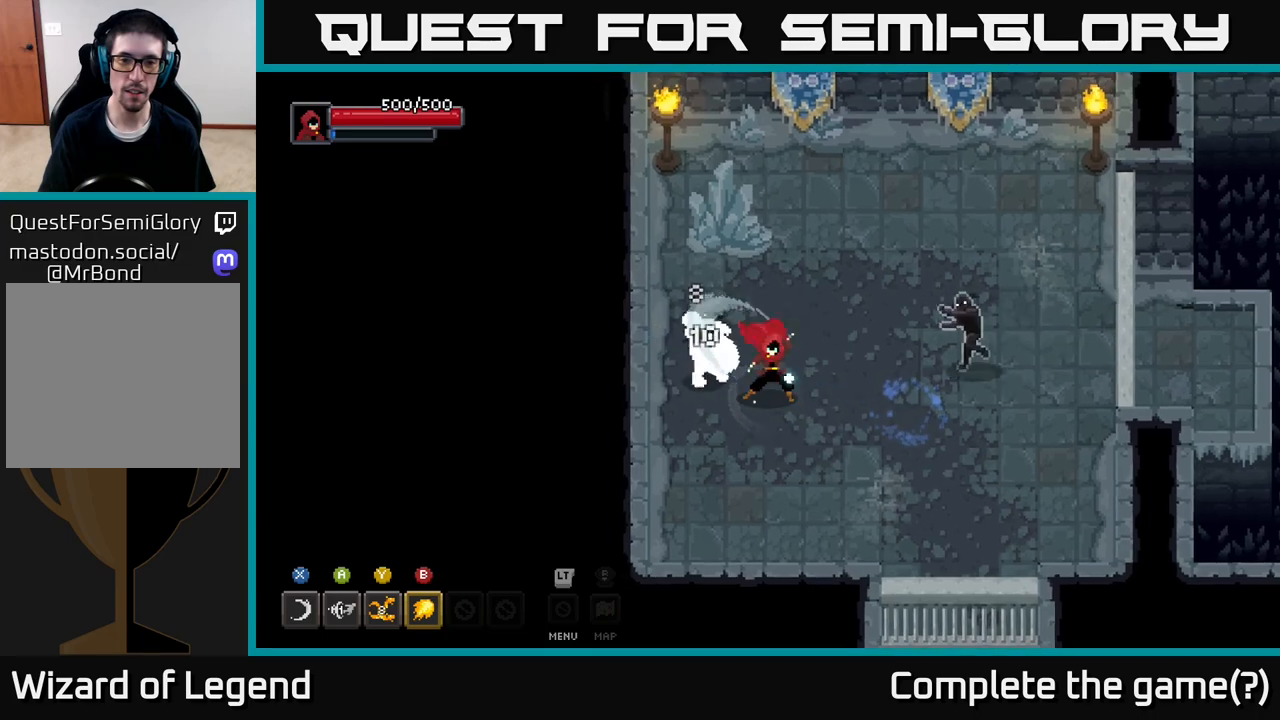
{"buttons": [], "left_stick": "up-right", "right_stick": "center", "events": [[100, "X", "down"], [217, "X", "up"], [350, "left_stick", "up"], [483, "left_stick", "up-right"]]}
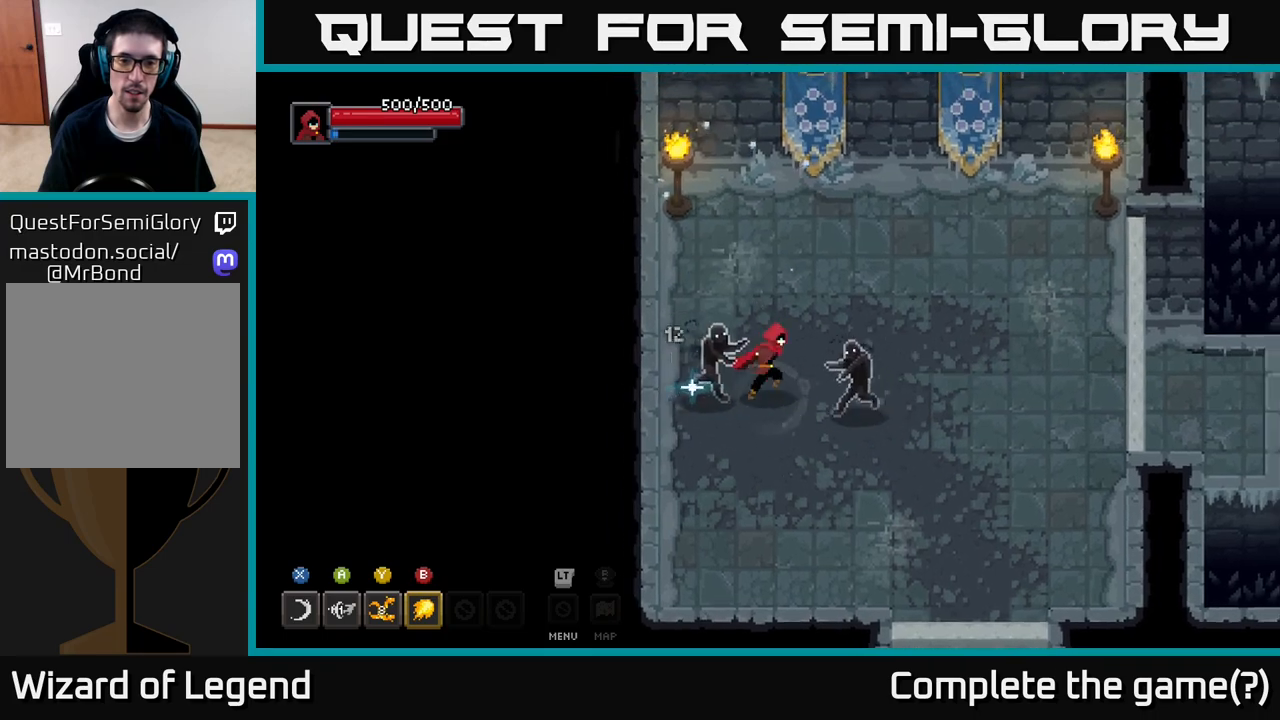
{"buttons": [], "left_stick": "up-right", "right_stick": "center", "events": [[33, "left_stick", "right"], [83, "X", "down"], [200, "X", "up"], [250, "left_stick", "center"], [300, "left_stick", "up-right"], [350, "X", "down"], [450, "X", "up"]]}
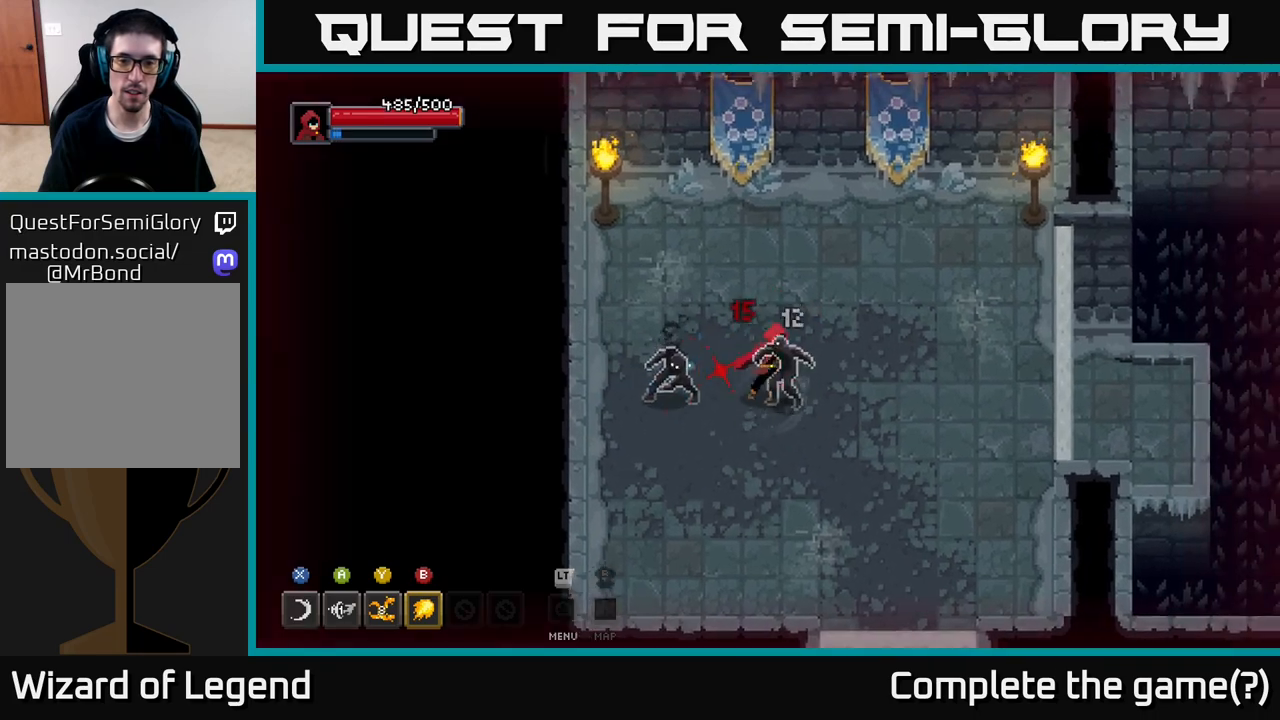
{"buttons": [], "left_stick": "right", "right_stick": "center", "events": [[133, "X", "down"], [250, "X", "up"], [333, "left_stick", "right"]]}
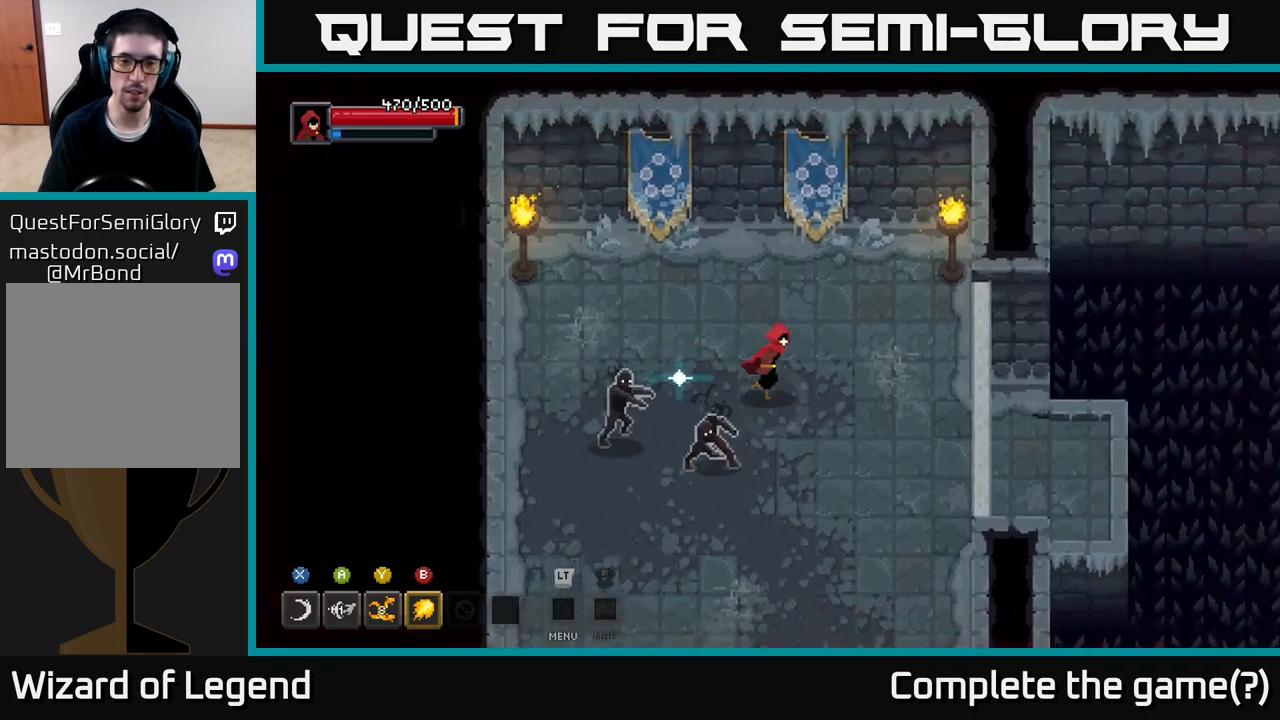
{"buttons": [], "left_stick": "center", "right_stick": "center", "events": [[100, "left_stick", "down"], [200, "left_stick", "left"], [217, "Y", "down"], [300, "left_stick", "center"], [350, "Y", "up"], [433, "Y", "down"], [500, "Y", "up"]]}
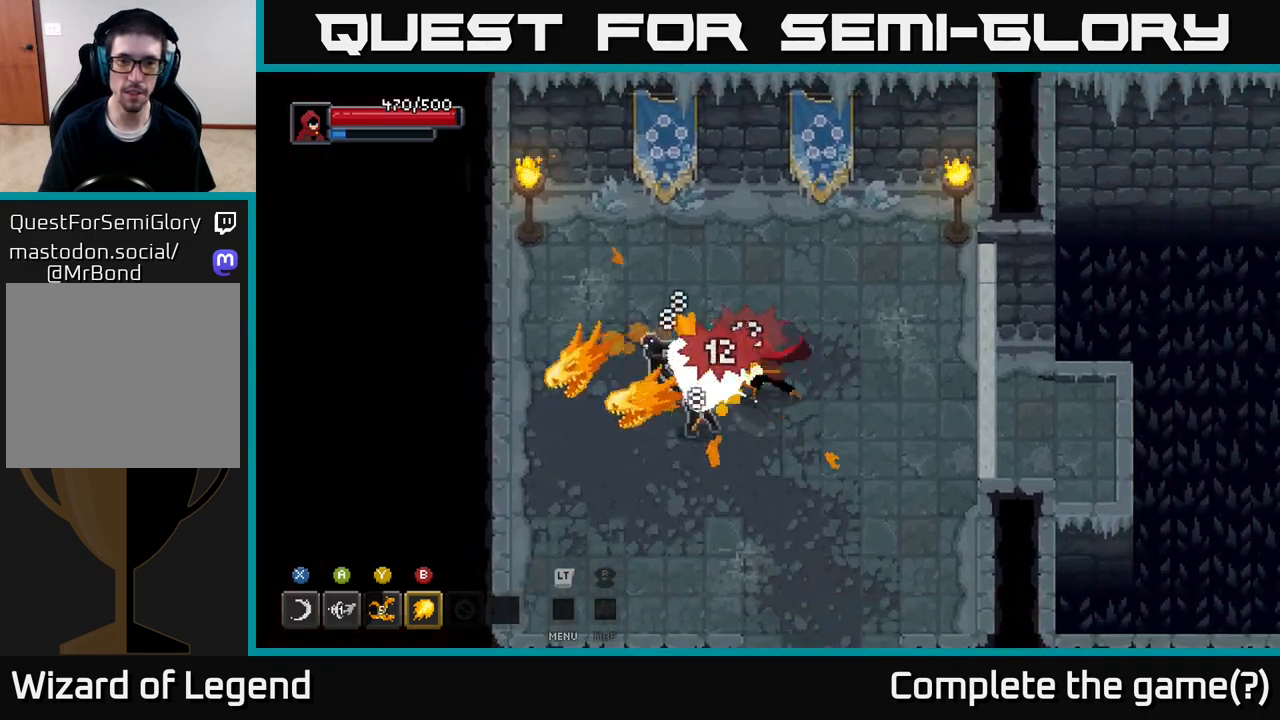
{"buttons": [], "left_stick": "up-left", "right_stick": "center", "events": [[300, "left_stick", "down"], [450, "left_stick", "left"], [500, "left_stick", "up-left"]]}
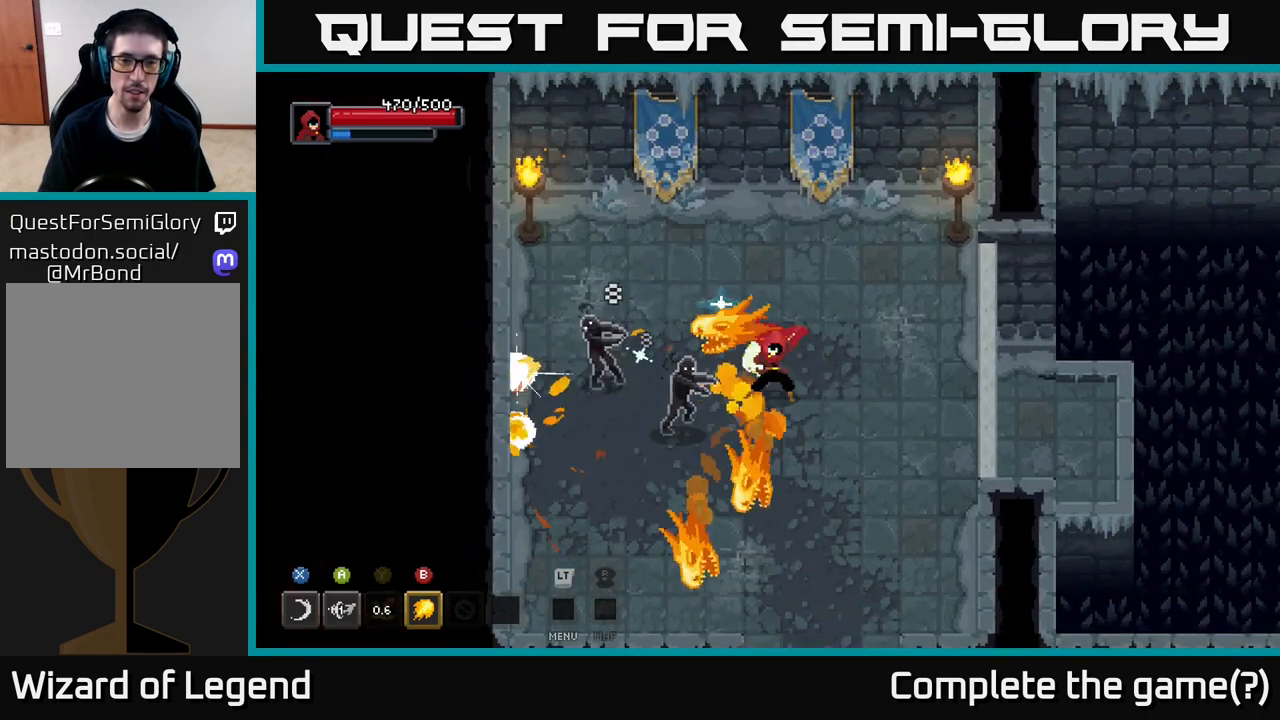
{"buttons": ["X"], "left_stick": "center", "right_stick": "center", "events": [[150, "left_stick", "center"], [267, "X", "down"], [300, "left_stick", "left"], [350, "X", "up"], [433, "X", "down"], [483, "left_stick", "center"]]}
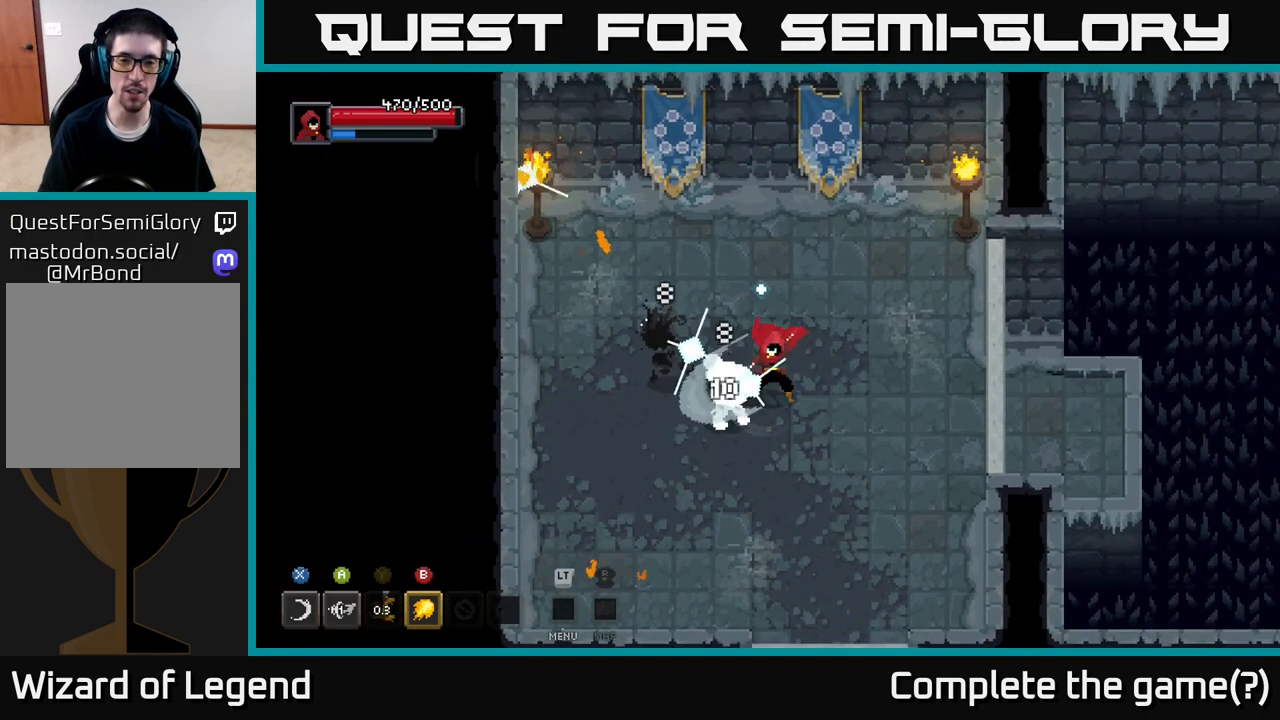
{"buttons": [], "left_stick": "left", "right_stick": "center", "events": [[33, "X", "up"], [150, "X", "down"], [150, "left_stick", "left"], [267, "X", "up"], [350, "X", "down"], [450, "X", "up"]]}
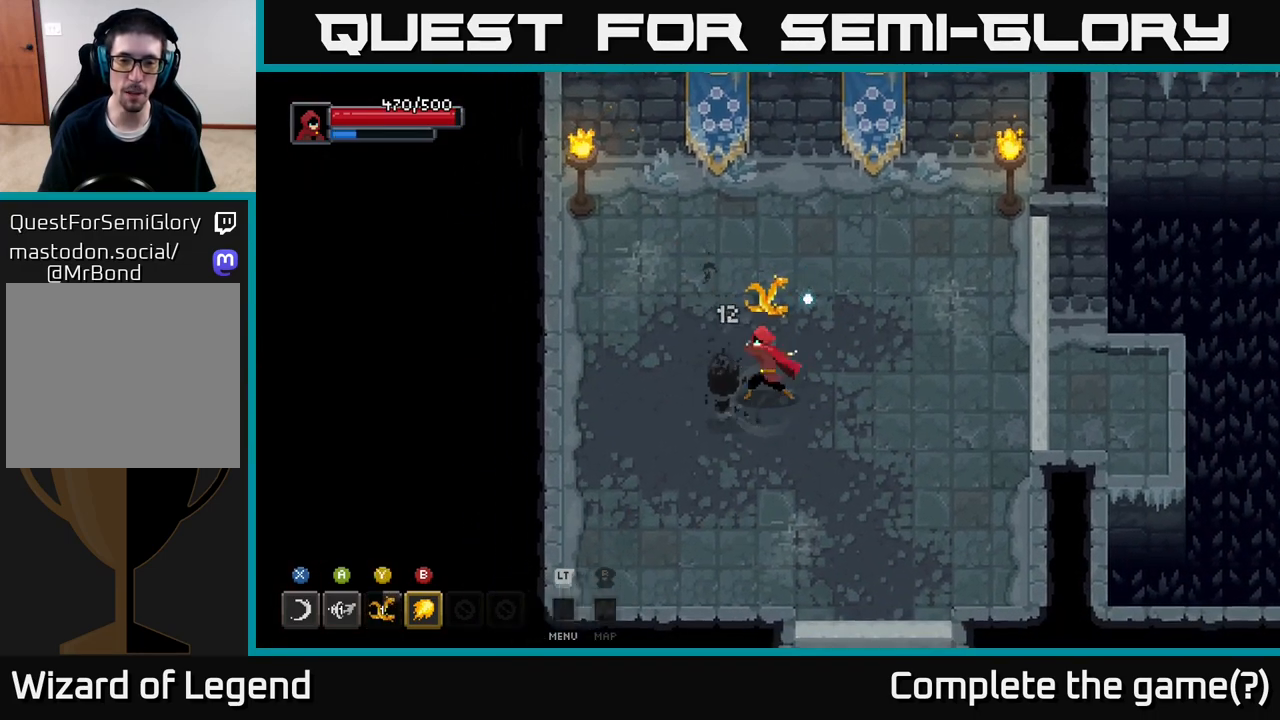
{"buttons": [], "left_stick": "up", "right_stick": "center", "events": [[33, "X", "down"], [133, "left_stick", "center"], [183, "X", "up"], [450, "left_stick", "up"]]}
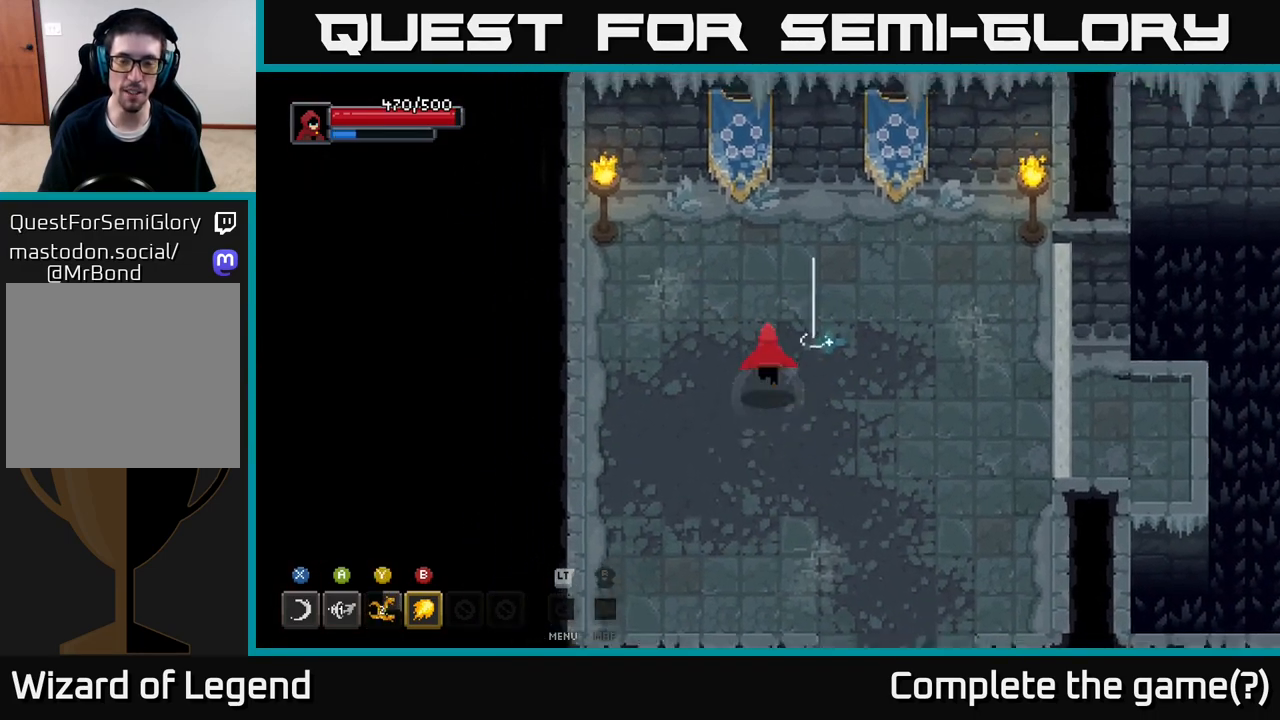
{"buttons": [], "left_stick": "up-left", "right_stick": "center", "events": [[117, "left_stick", "up-right"], [350, "left_stick", "up"], [483, "left_stick", "up-left"]]}
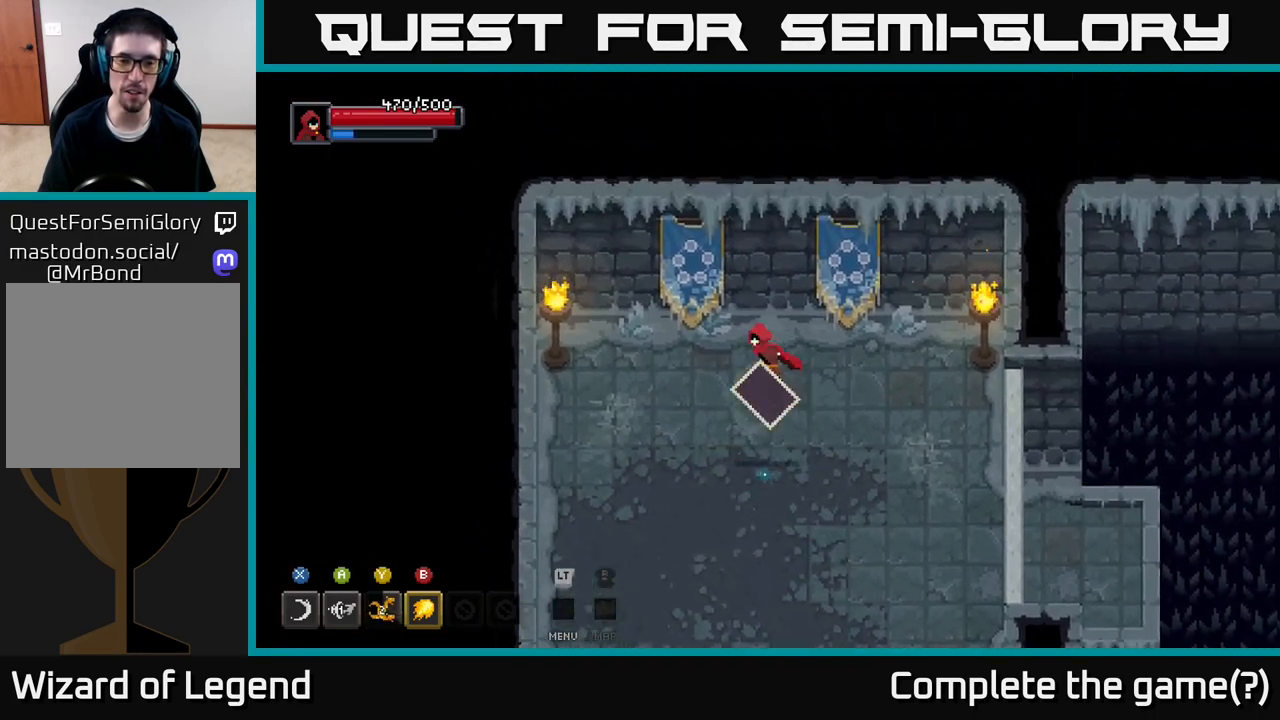
{"buttons": [], "left_stick": "left", "right_stick": "center", "events": [[17, "left_stick", "left"]]}
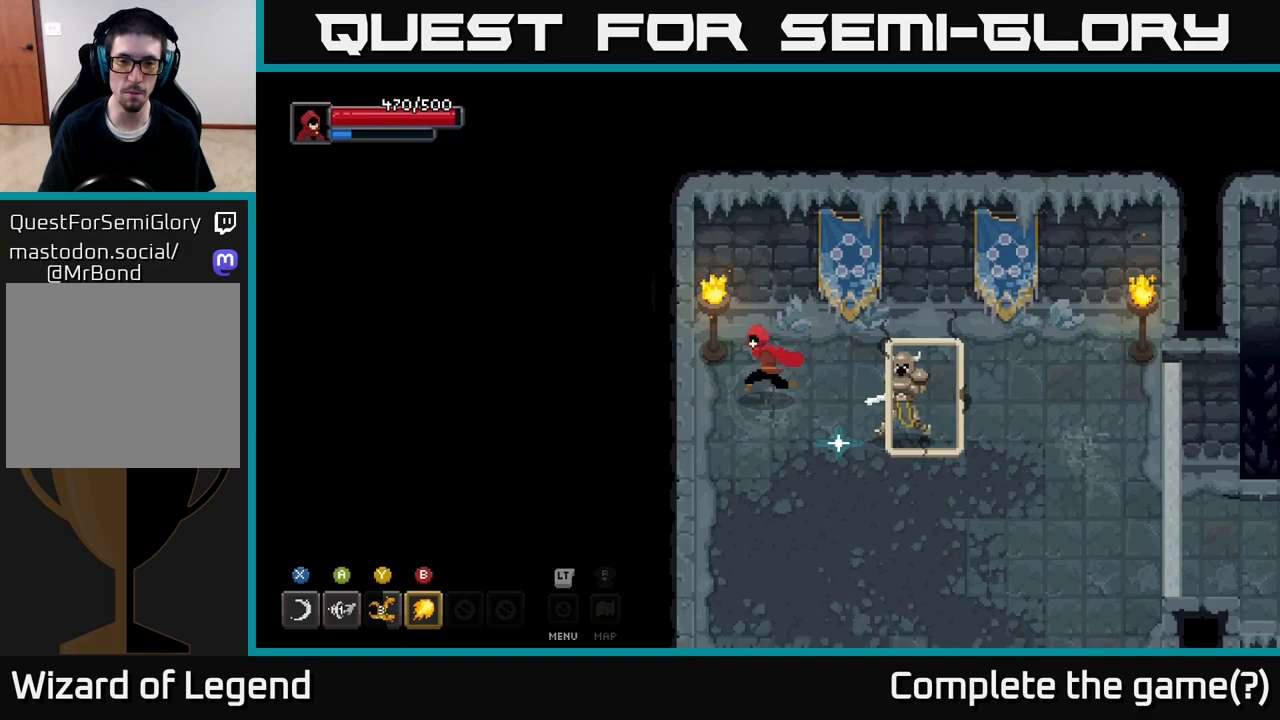
{"buttons": [], "left_stick": "down-right", "right_stick": "center", "events": [[17, "left_stick", "up-left"], [150, "left_stick", "up"], [300, "left_stick", "center"], [417, "left_stick", "down-right"]]}
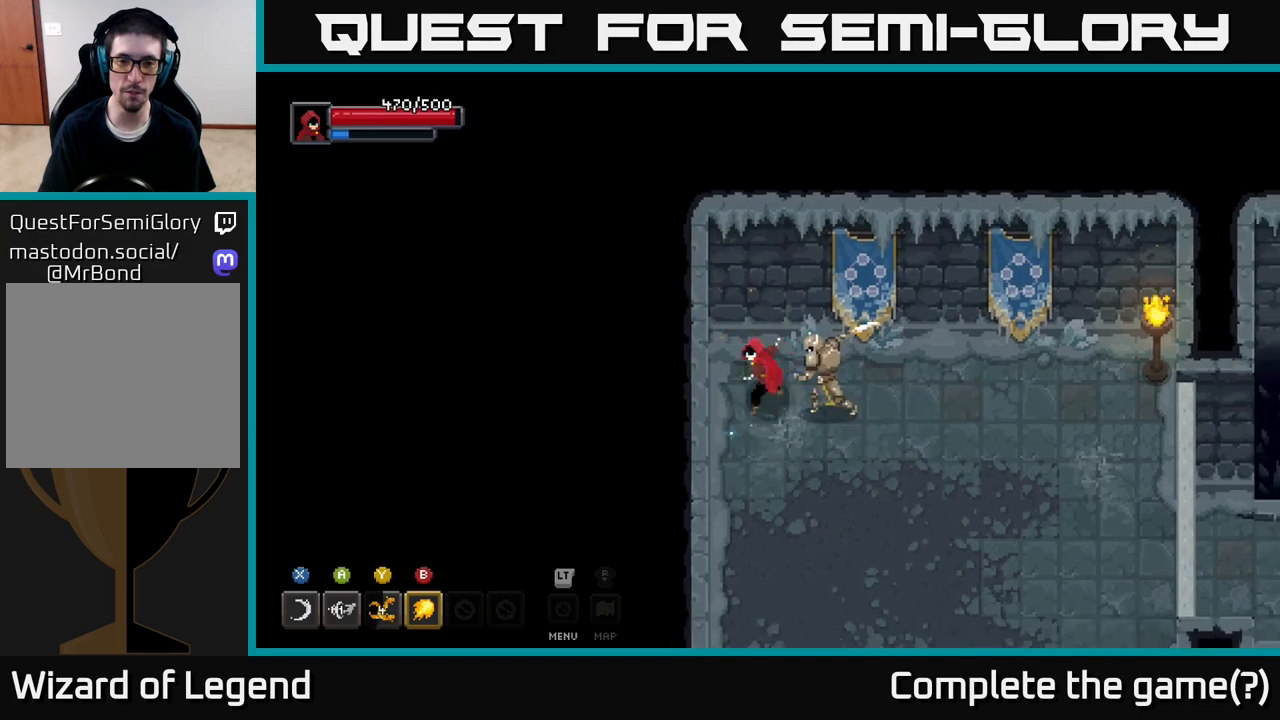
{"buttons": [], "left_stick": "down-right", "right_stick": "center", "events": [[33, "X", "down"], [117, "X", "up"], [200, "X", "down"], [283, "X", "up"], [383, "X", "down"], [483, "X", "up"]]}
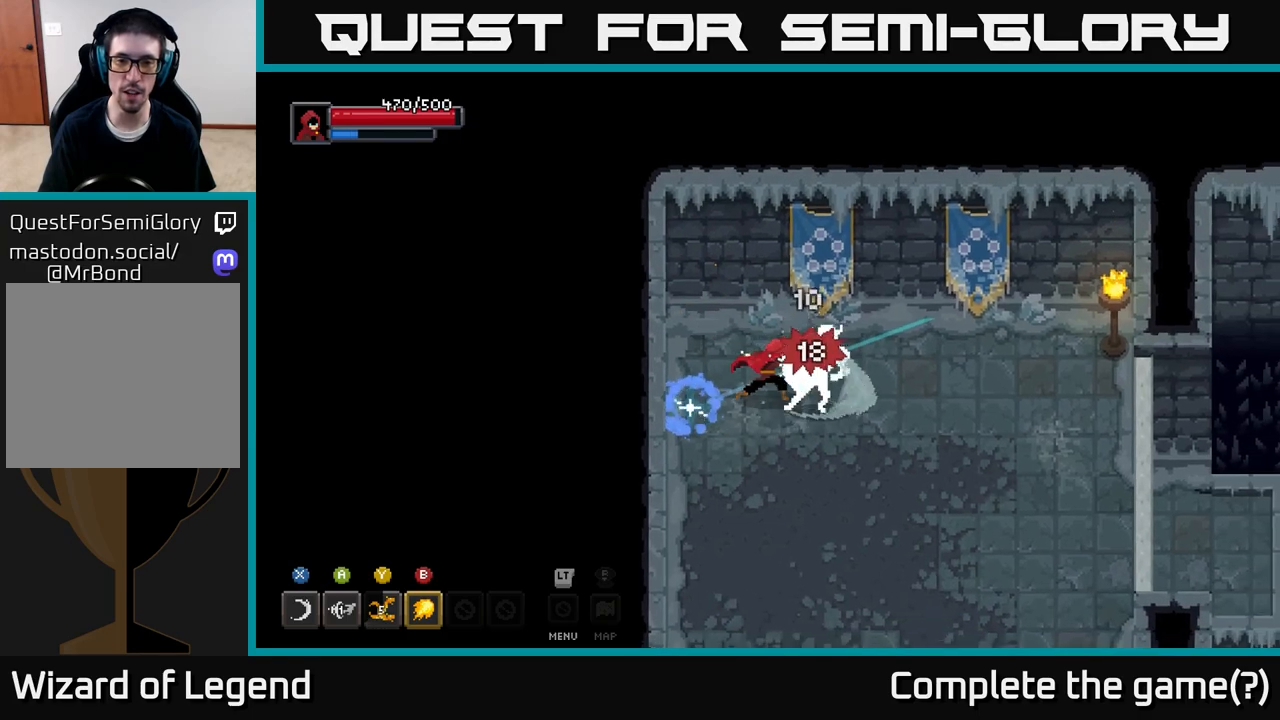
{"buttons": [], "left_stick": "center", "right_stick": "center", "events": [[100, "Y", "down"], [233, "Y", "up"], [450, "left_stick", "center"]]}
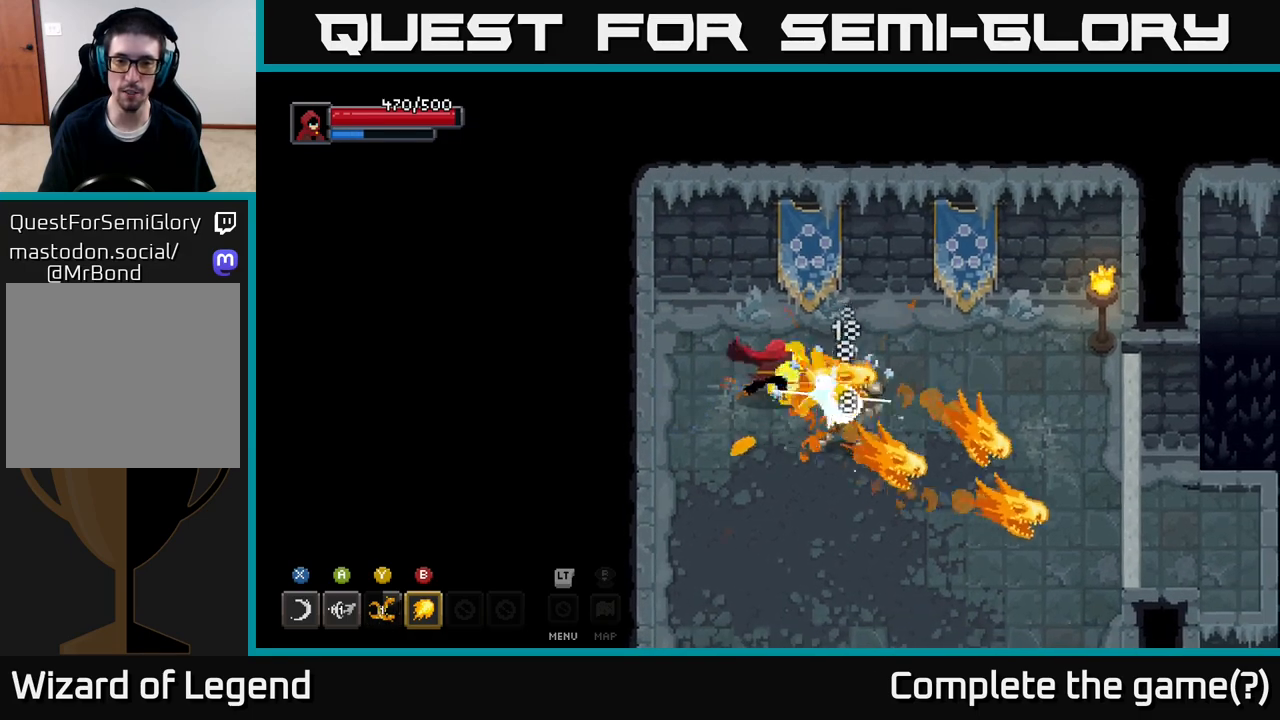
{"buttons": ["X"], "left_stick": "down-right", "right_stick": "center", "events": [[183, "left_stick", "down-right"], [283, "X", "down"], [400, "X", "up"], [467, "X", "down"]]}
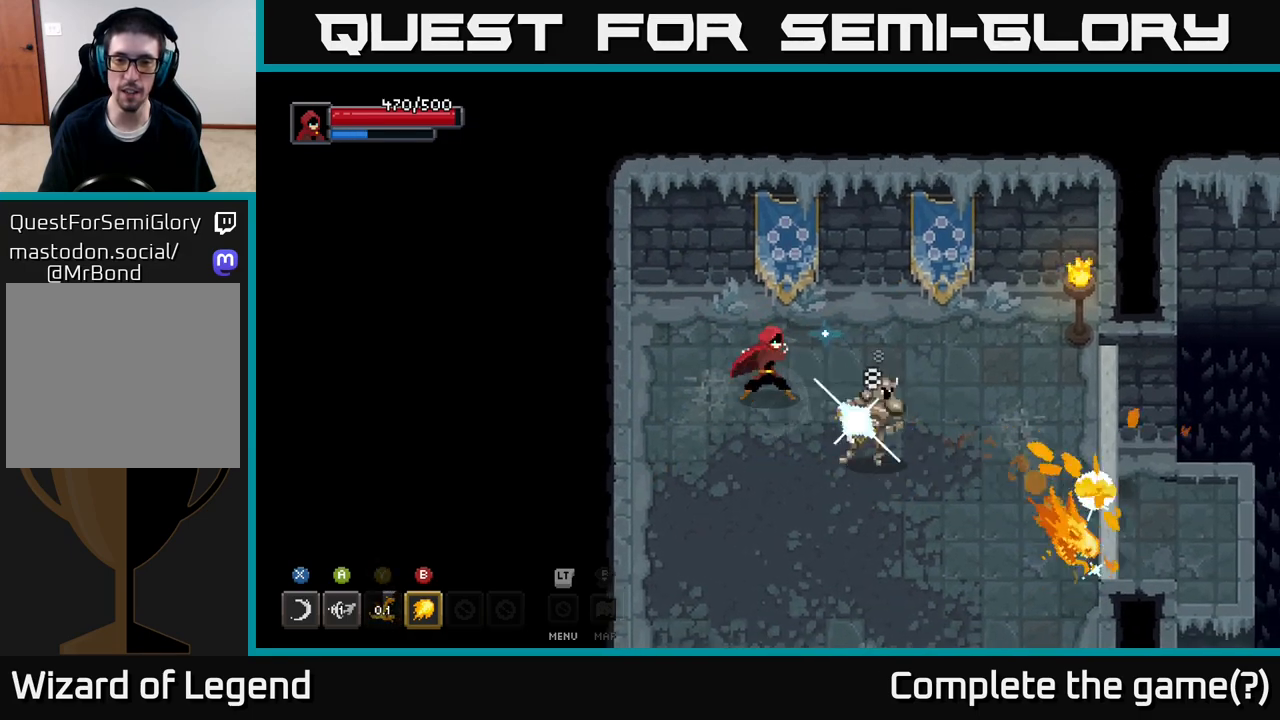
{"buttons": [], "left_stick": "down-right", "right_stick": "center", "events": [[67, "X", "up"], [167, "X", "down"], [283, "X", "up"], [367, "X", "down"], [483, "X", "up"]]}
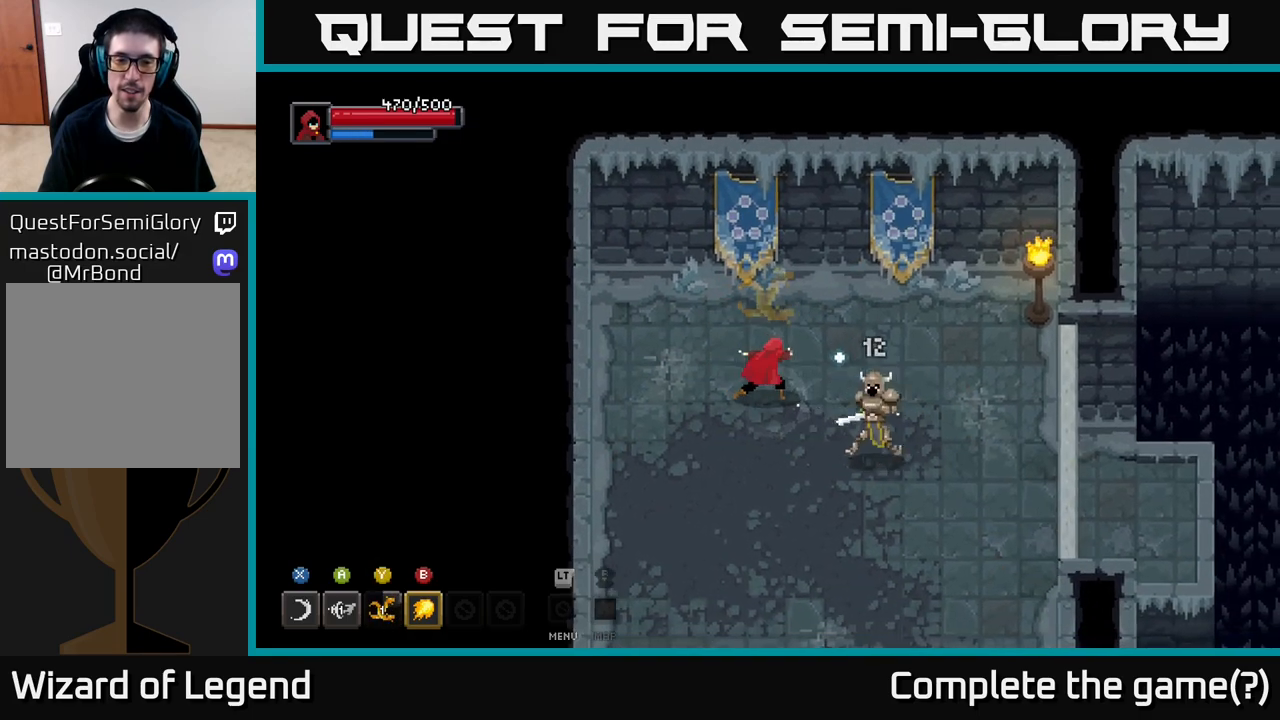
{"buttons": ["X"], "left_stick": "center", "right_stick": "center", "events": [[67, "X", "down"], [183, "X", "up"], [250, "X", "down"], [317, "left_stick", "center"], [400, "X", "up"], [467, "X", "down"]]}
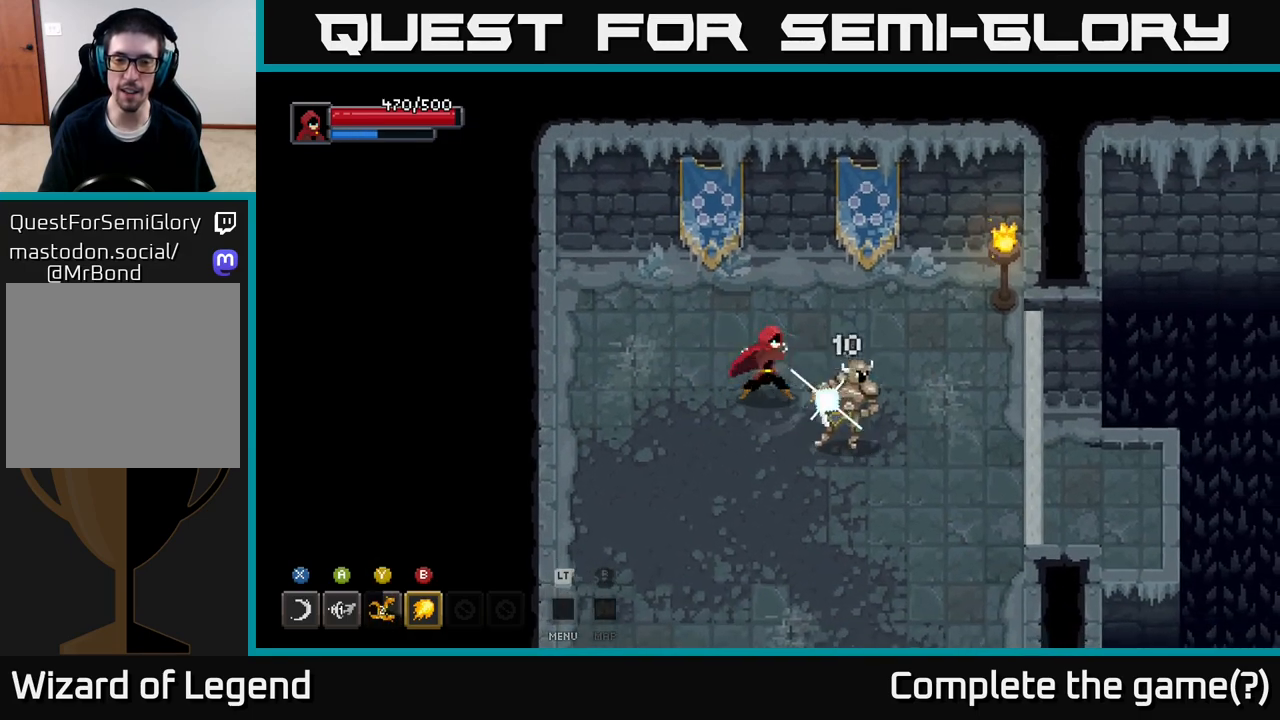
{"buttons": ["X"], "left_stick": "center", "right_stick": "center", "events": [[100, "X", "up"], [200, "X", "down"], [333, "X", "up"], [400, "X", "down"]]}
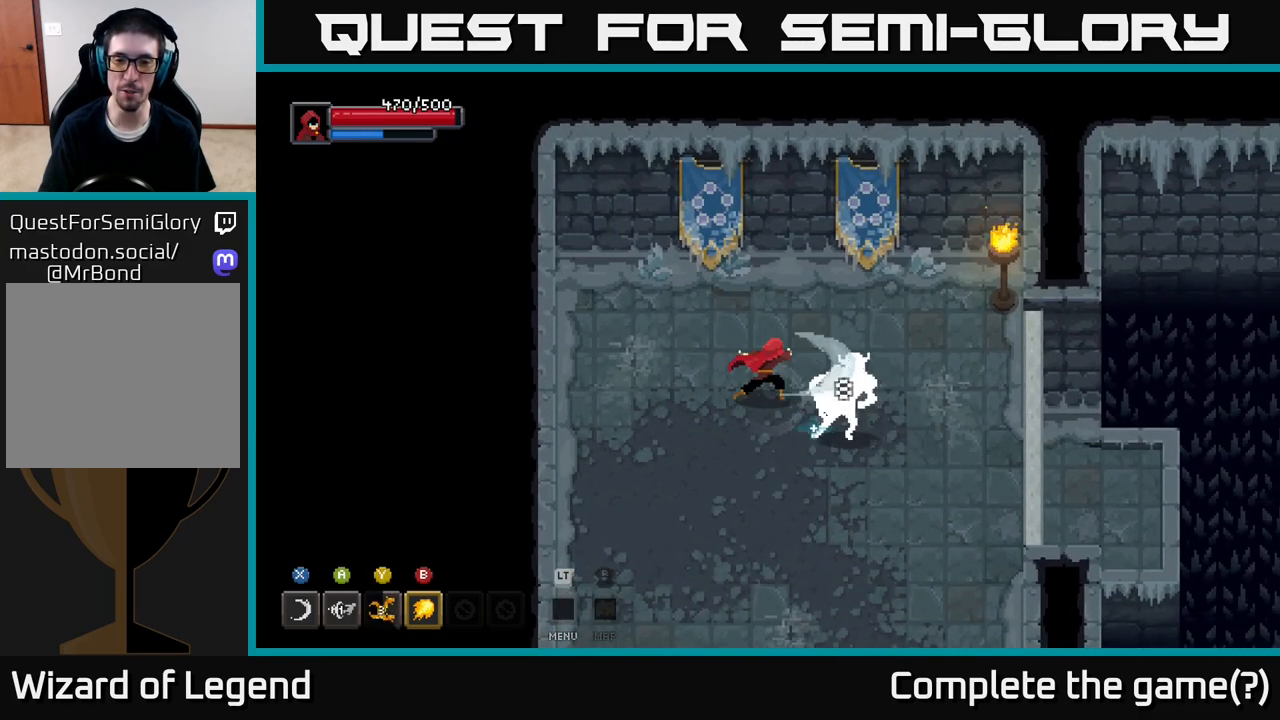
{"buttons": [], "left_stick": "center", "right_stick": "center", "events": [[67, "X", "up"], [150, "X", "down"], [283, "X", "up"], [350, "X", "down"], [500, "X", "up"]]}
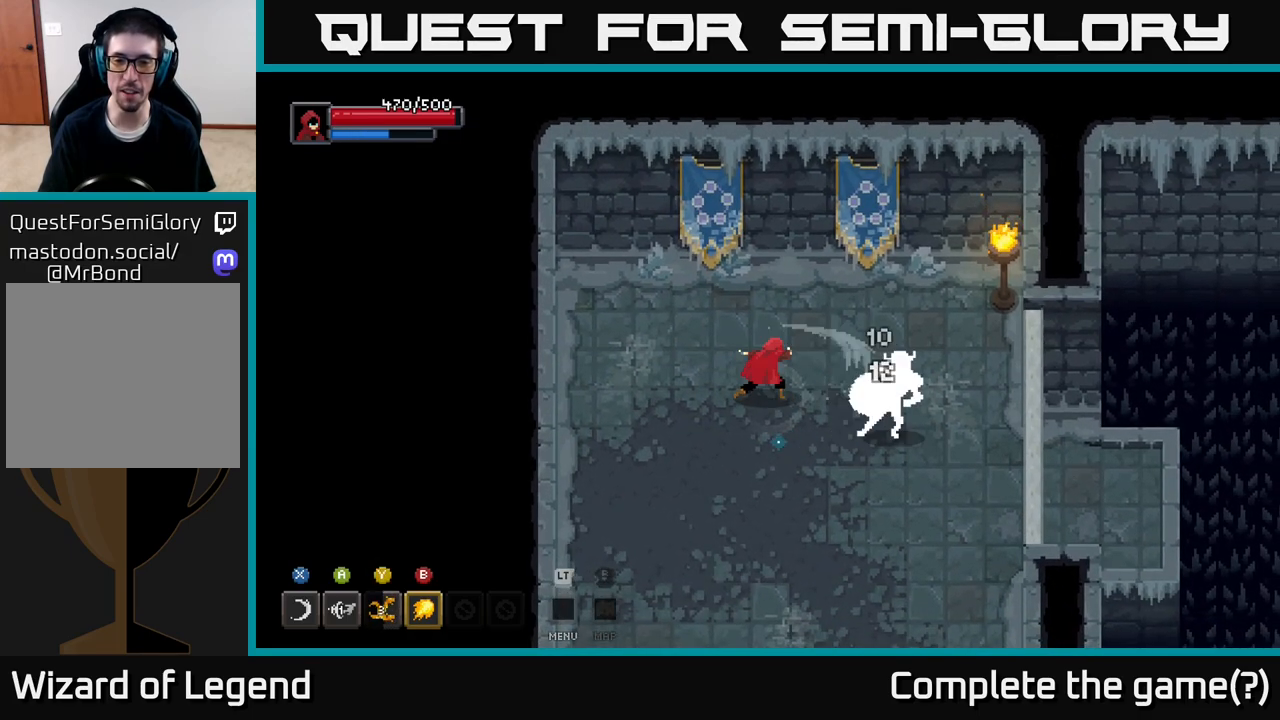
{"buttons": [], "left_stick": "down-right", "right_stick": "center", "events": [[67, "X", "down"], [217, "X", "up"], [233, "left_stick", "down-right"], [300, "X", "down"], [450, "X", "up"]]}
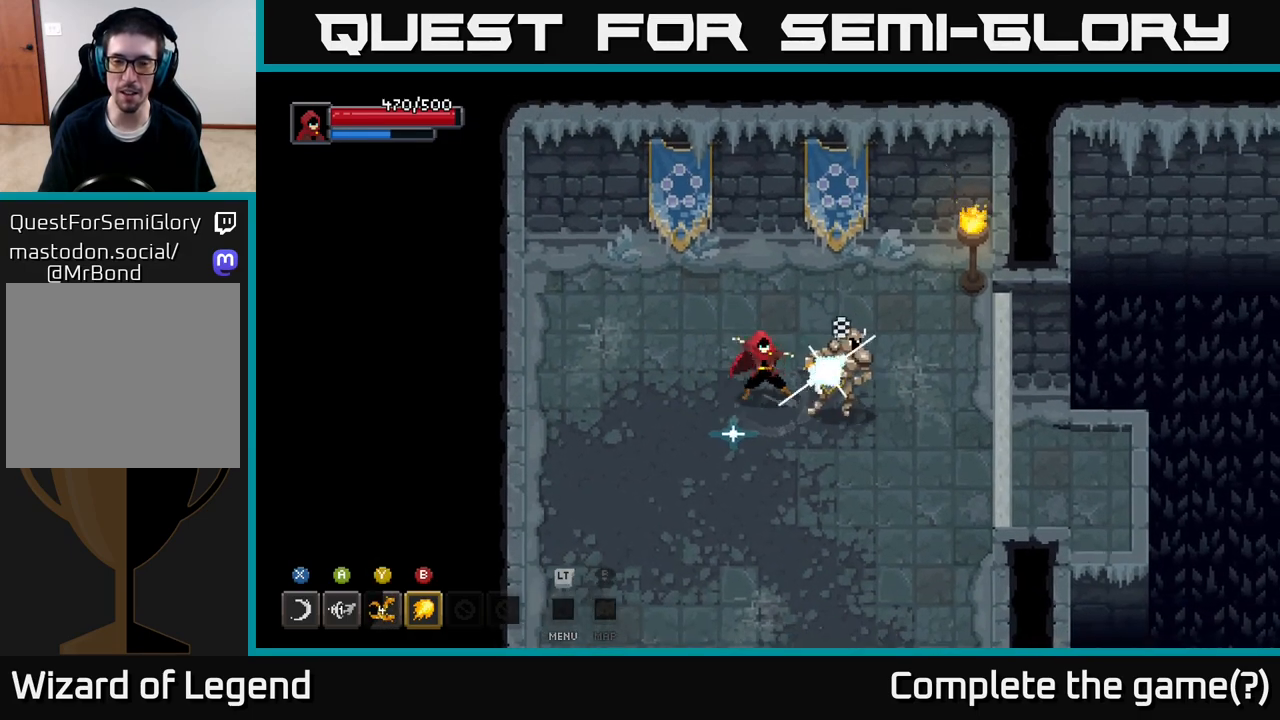
{"buttons": ["X"], "left_stick": "center", "right_stick": "center", "events": [[33, "X", "down"], [167, "X", "up"], [233, "X", "down"], [350, "X", "up"], [450, "X", "down"], [467, "left_stick", "center"]]}